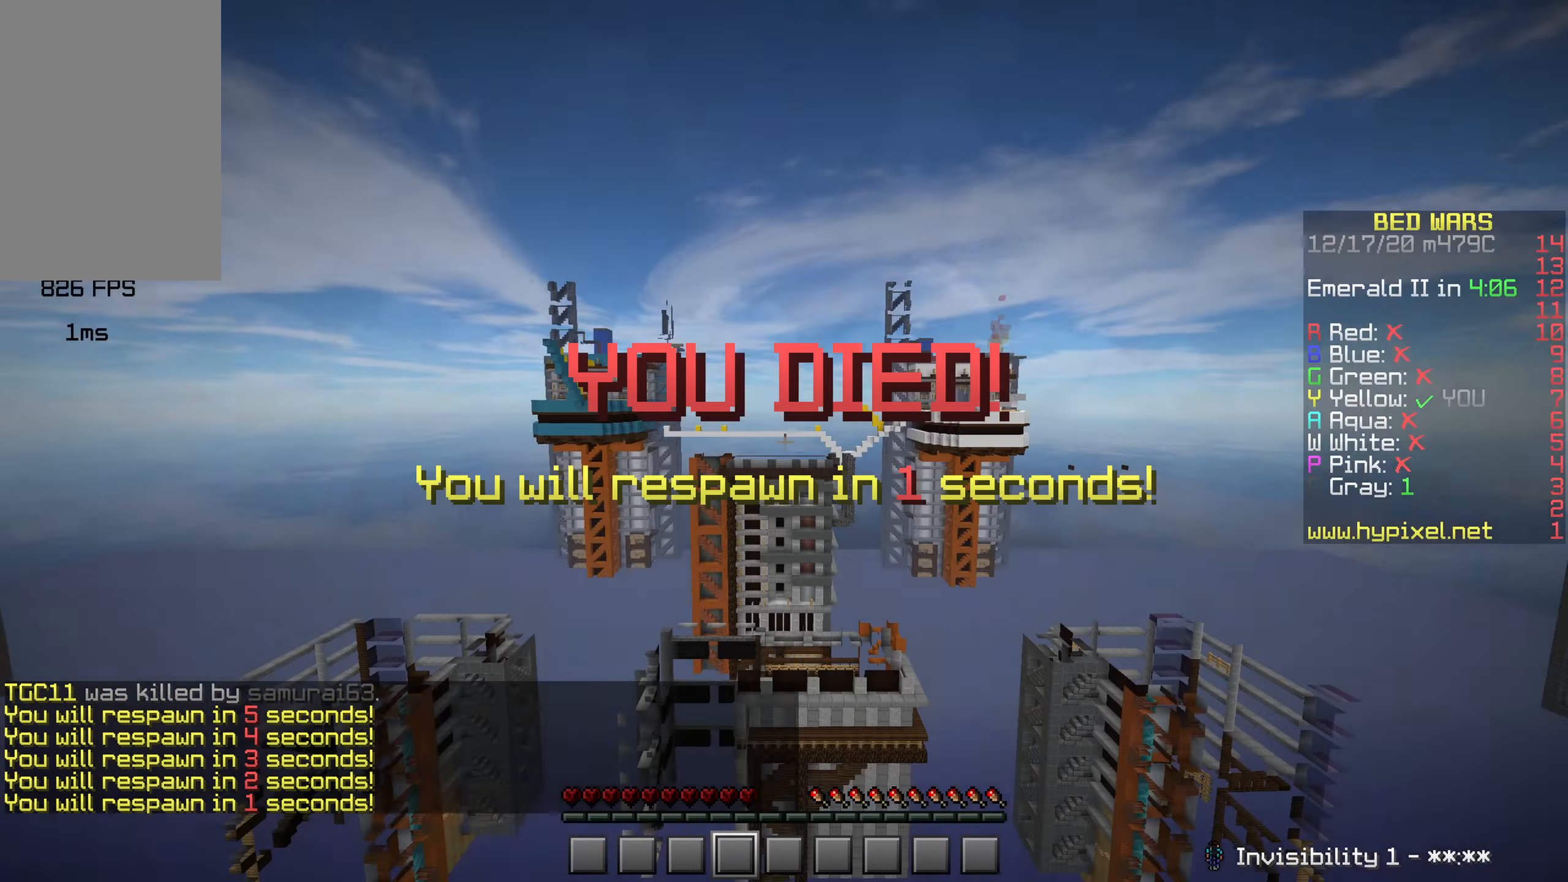
Gameplay with keyboard and mouse; each line is a JSON object with the keys and mouse buttons held at the frame after it. "events" lists presses ("down") and releases ("up") of "a", "d", "s", "shift", "space", "w", "mouse_left" and "mouse_right" between this image and that frame as [ms after this image, input, new state], when the widget could be followed in between. "mouse_left", "mouse_right" = the "left", "right" buttons of the "mouse" list. No other keys are recorded. Fast repeated clicks can show as one long hold. Mouse movement is not recorded.
{"keys": ["w"], "mouse": [], "events": [[250, "w", "down"]]}
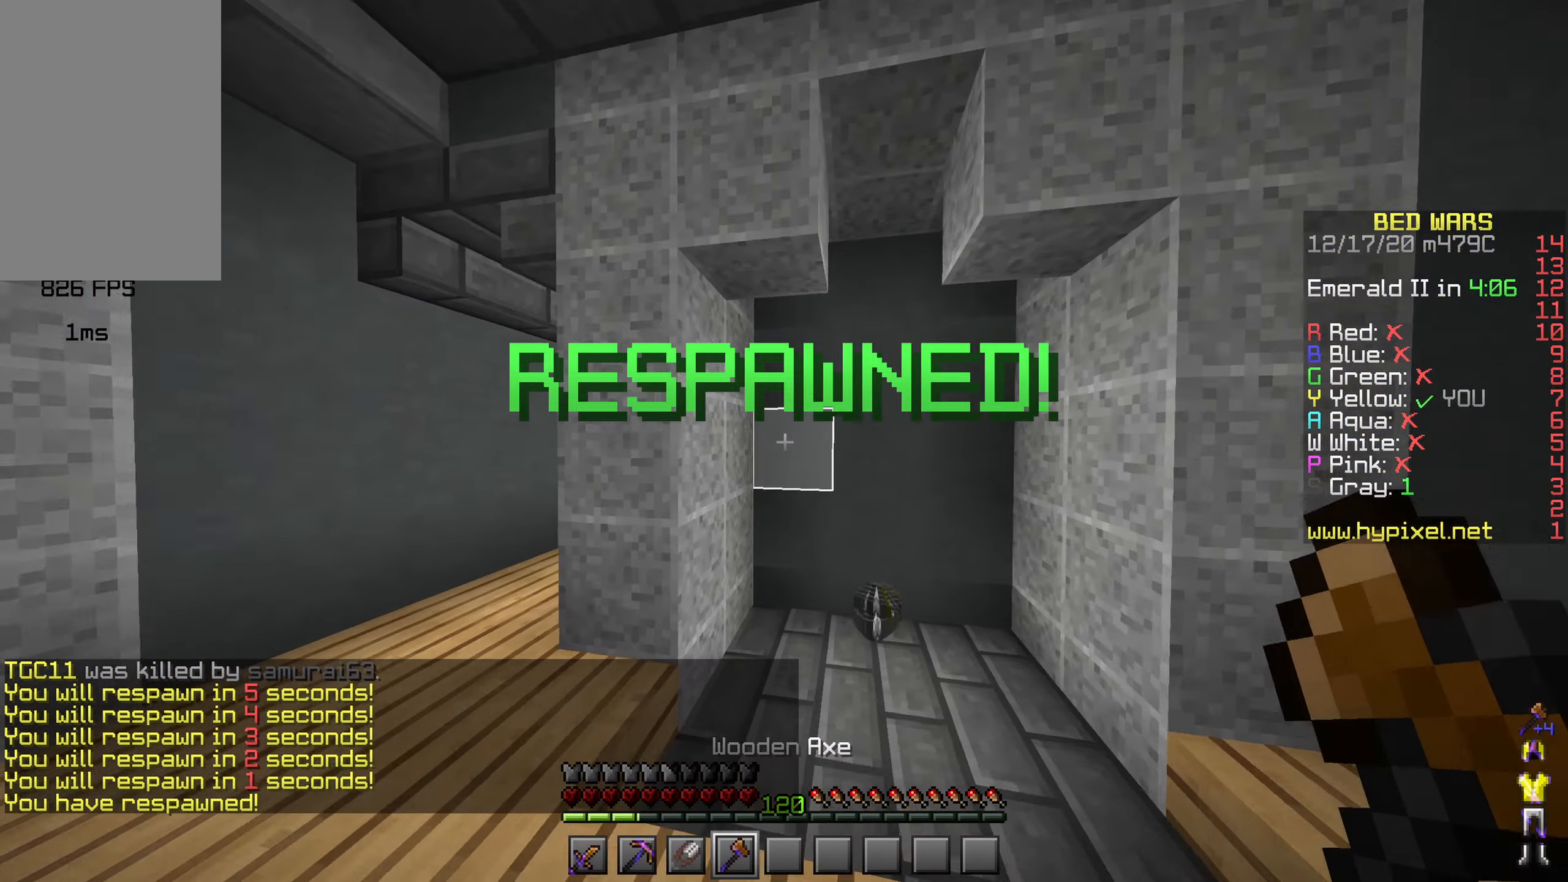
{"keys": ["w"], "mouse": ["left"], "events": [[150, "mouse_left", "down"], [233, "mouse_left", "up"], [333, "mouse_left", "down"]]}
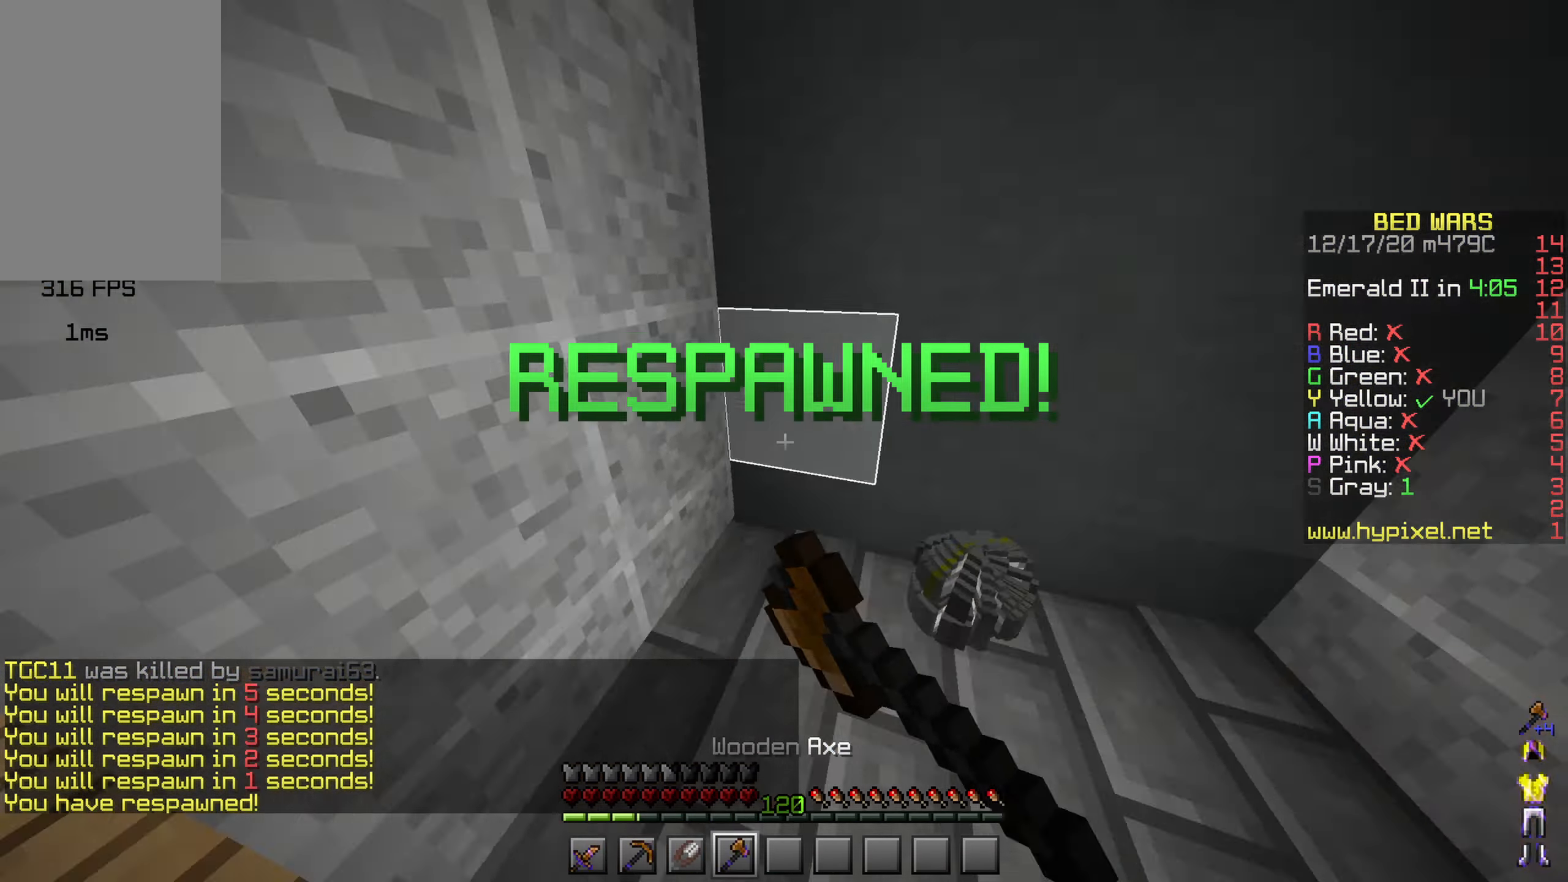
{"keys": ["w"], "mouse": ["left"], "events": [[83, "a", "down"], [83, "mouse_left", "up"], [266, "a", "up"], [433, "mouse_left", "down"]]}
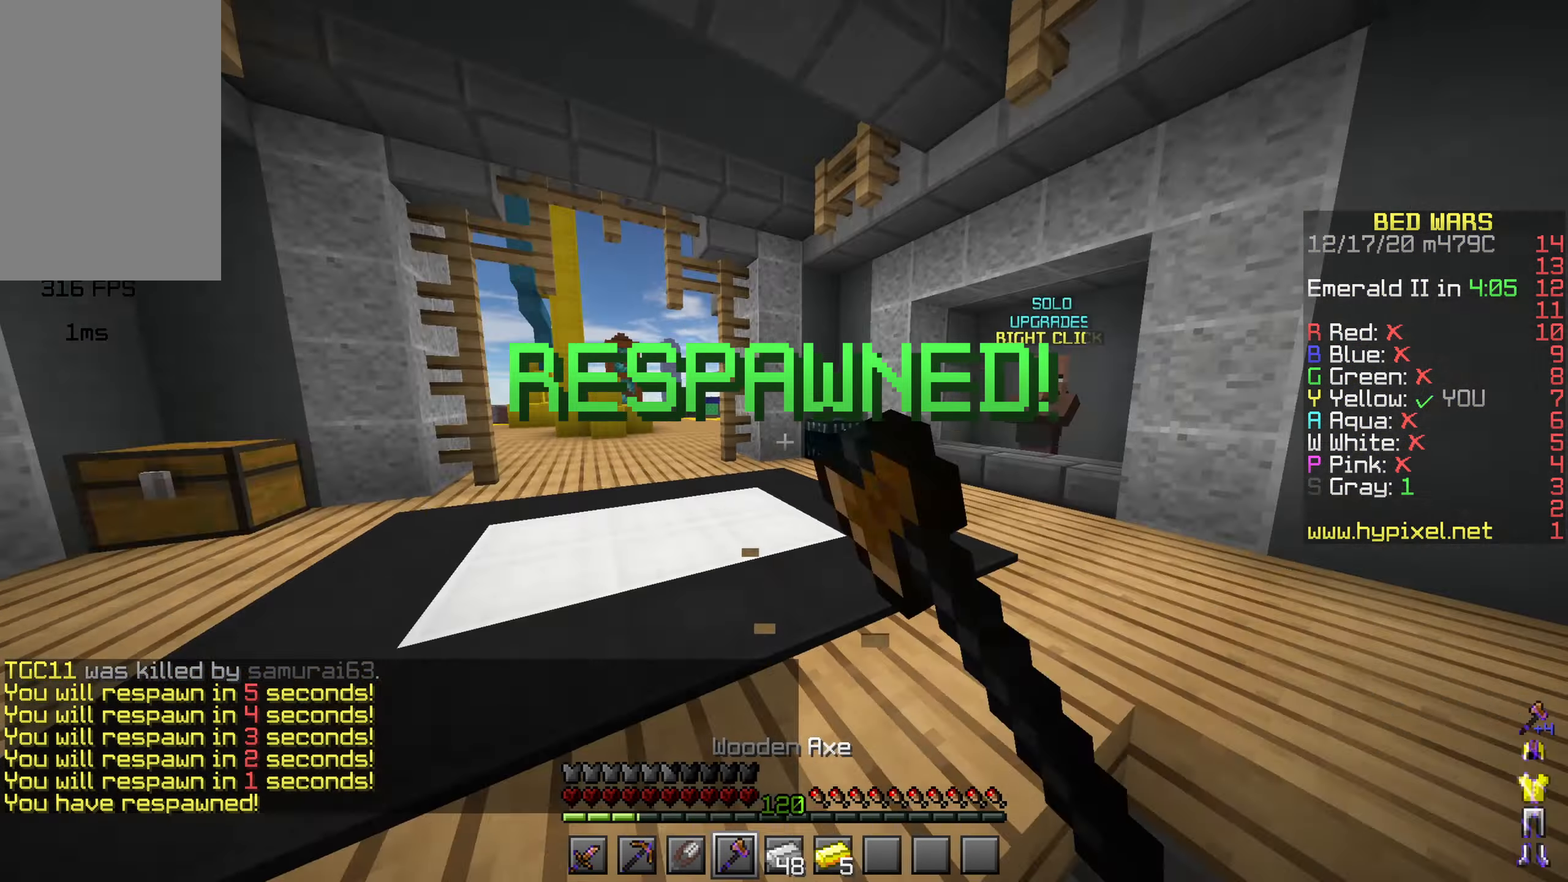
{"keys": ["w"], "mouse": [], "events": [[16, "mouse_left", "up"], [83, "mouse_left", "down"], [183, "mouse_left", "up"], [450, "mouse_right", "down"], [500, "mouse_right", "up"]]}